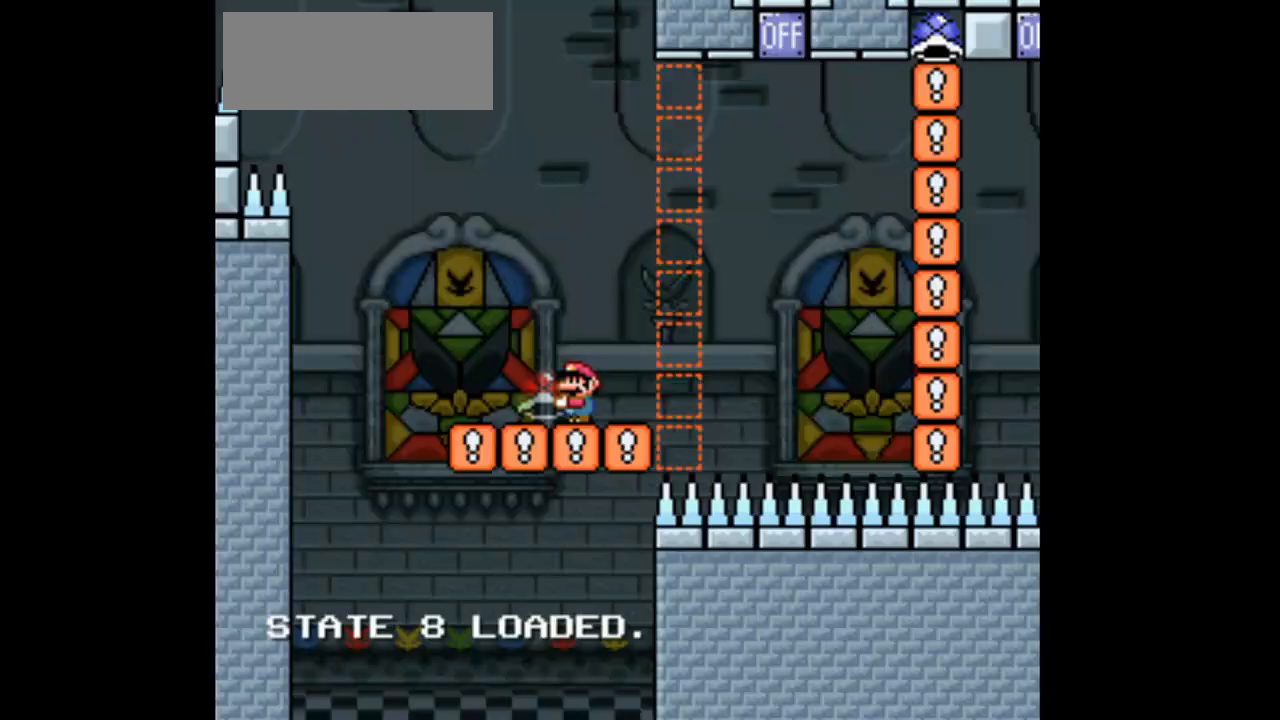
Gameplay with a controller (Nintendo layout); each line is a JSON object with the inputs held at the frame after it (dt_ms = milliseconds from this image to that frame). "events" lists button and stick changes between this image and that frame as [ms after this image, input, new state], when the widget could be followed in between. Not read: B L1 L3 R1 R3.
{"dt_ms": 500, "buttons": ["Y", "DPAD_UP", "DPAD_RIGHT"], "events": [[100, "Y", "up"], [167, "Y", "down"], [267, "DPAD_RIGHT", "down"], [367, "DPAD_UP", "down"]]}
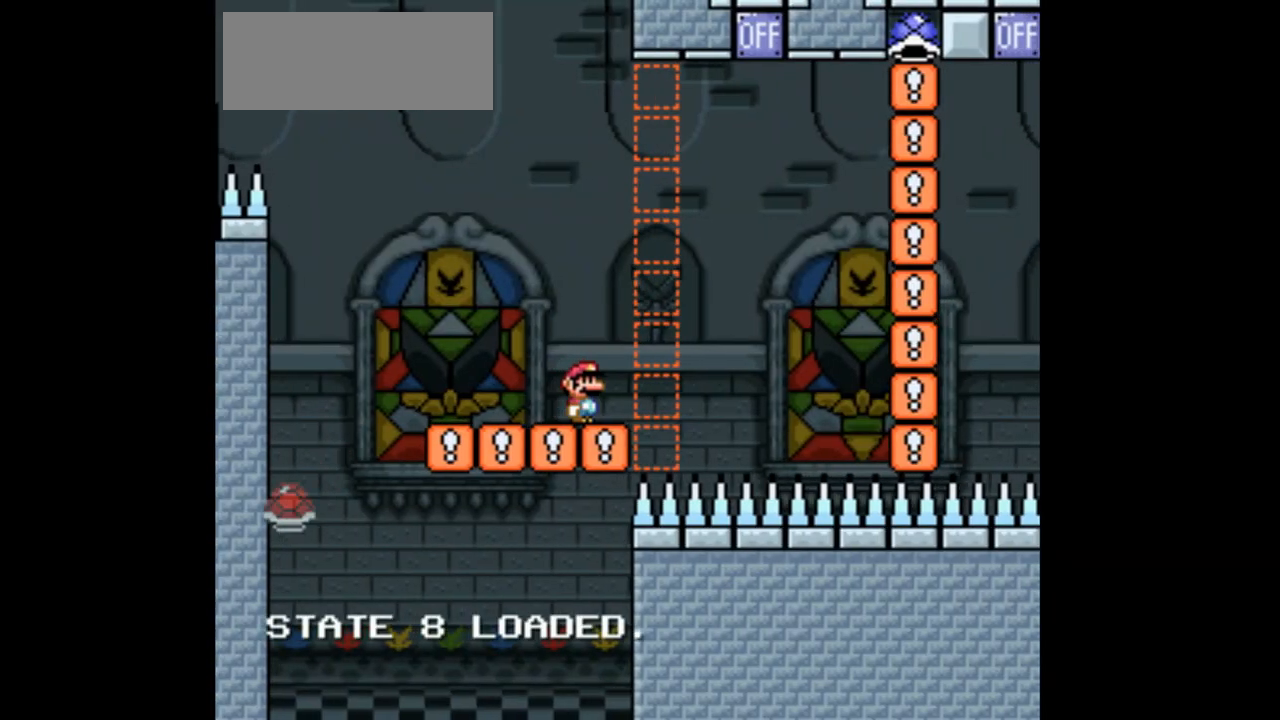
{"dt_ms": 500, "buttons": ["Y"], "events": [[33, "DPAD_RIGHT", "up"], [100, "DPAD_UP", "up"]]}
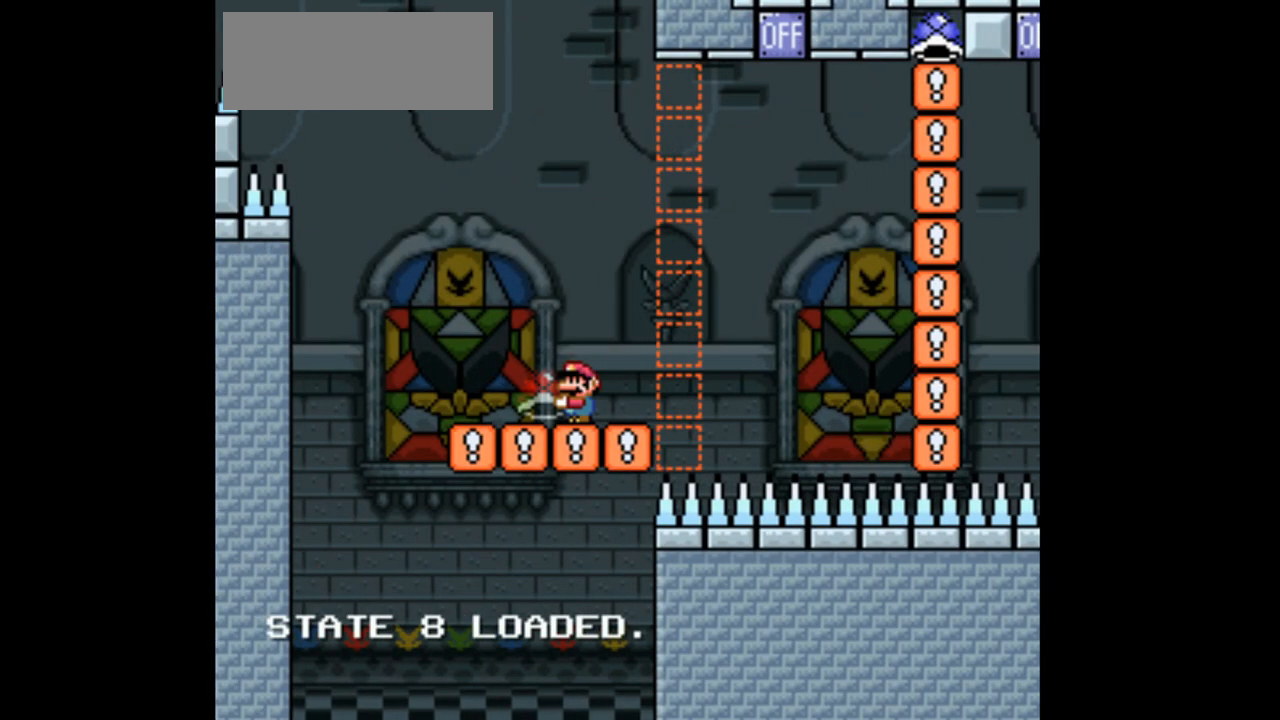
{"dt_ms": 500, "buttons": ["Y", "DPAD_UP", "DPAD_RIGHT"], "events": [[33, "DPAD_RIGHT", "down"], [167, "DPAD_RIGHT", "up"], [333, "DPAD_UP", "down"], [367, "DPAD_RIGHT", "down"]]}
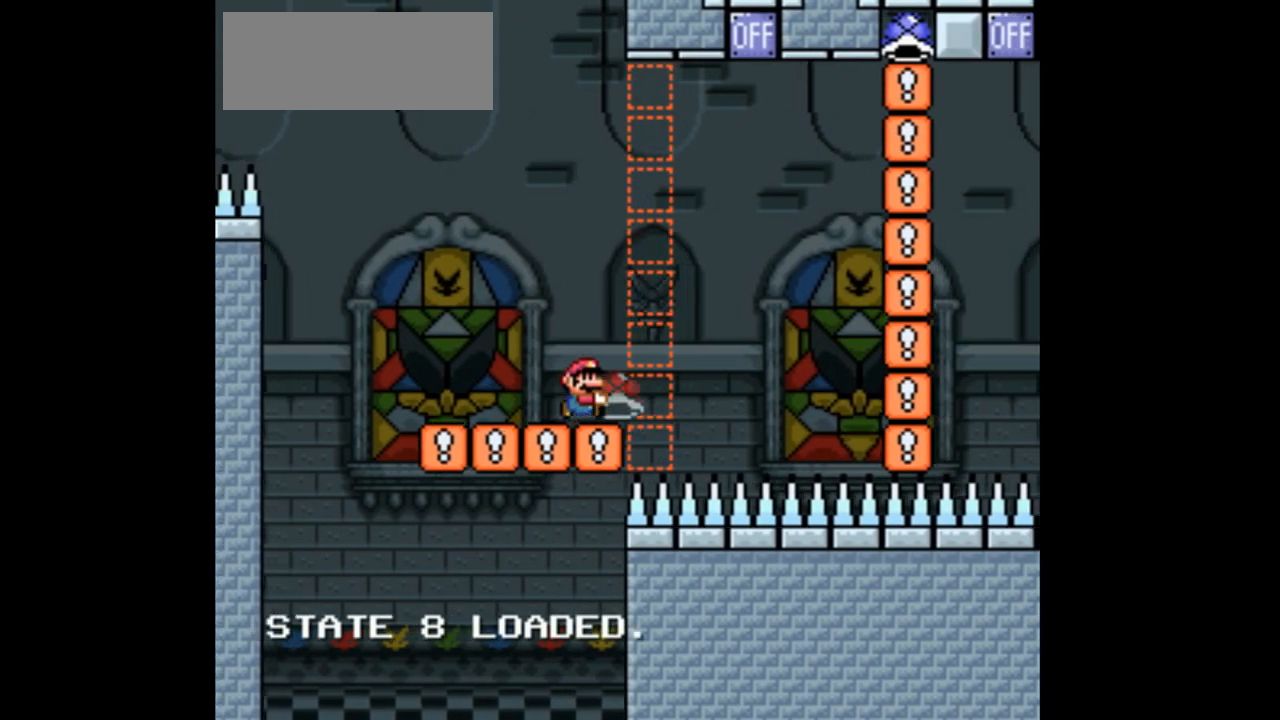
{"dt_ms": 500, "buttons": ["DPAD_UP", "DPAD_LEFT"], "events": [[367, "DPAD_RIGHT", "up"], [433, "Y", "up"], [500, "DPAD_LEFT", "down"]]}
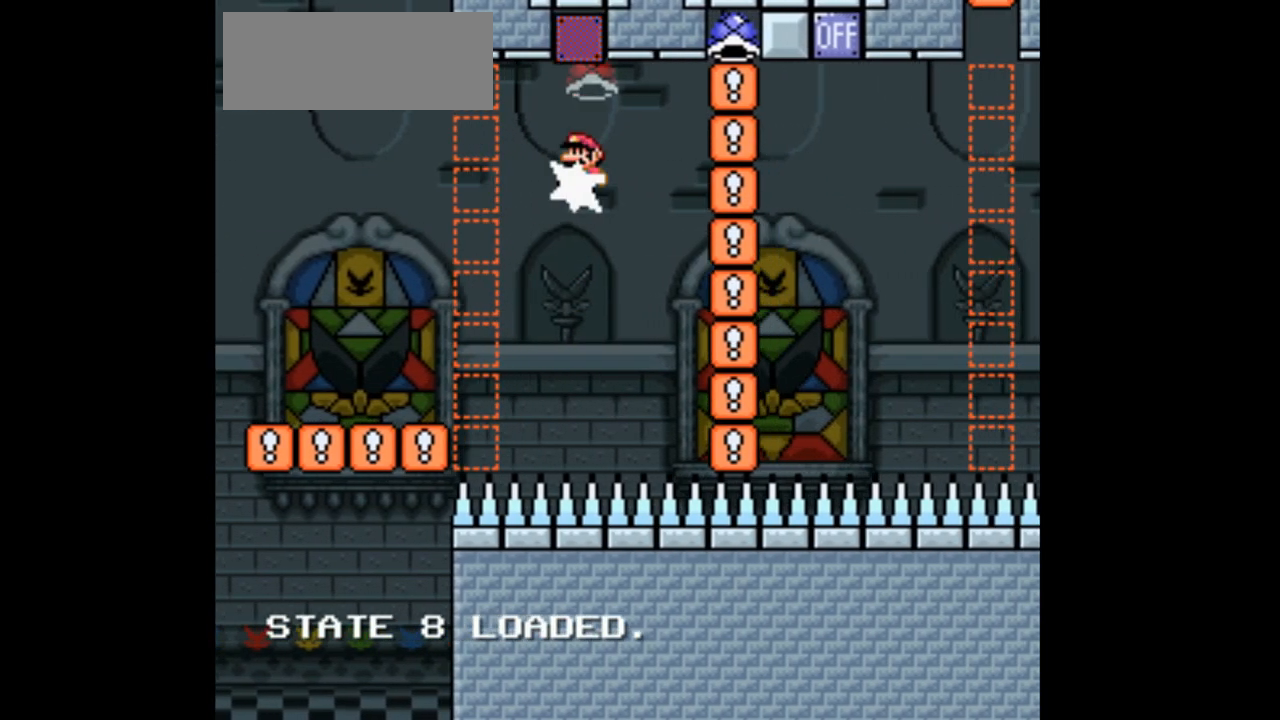
{"dt_ms": 500, "buttons": ["DPAD_RIGHT"], "events": [[233, "DPAD_LEFT", "up"], [267, "DPAD_RIGHT", "down"], [333, "DPAD_UP", "up"]]}
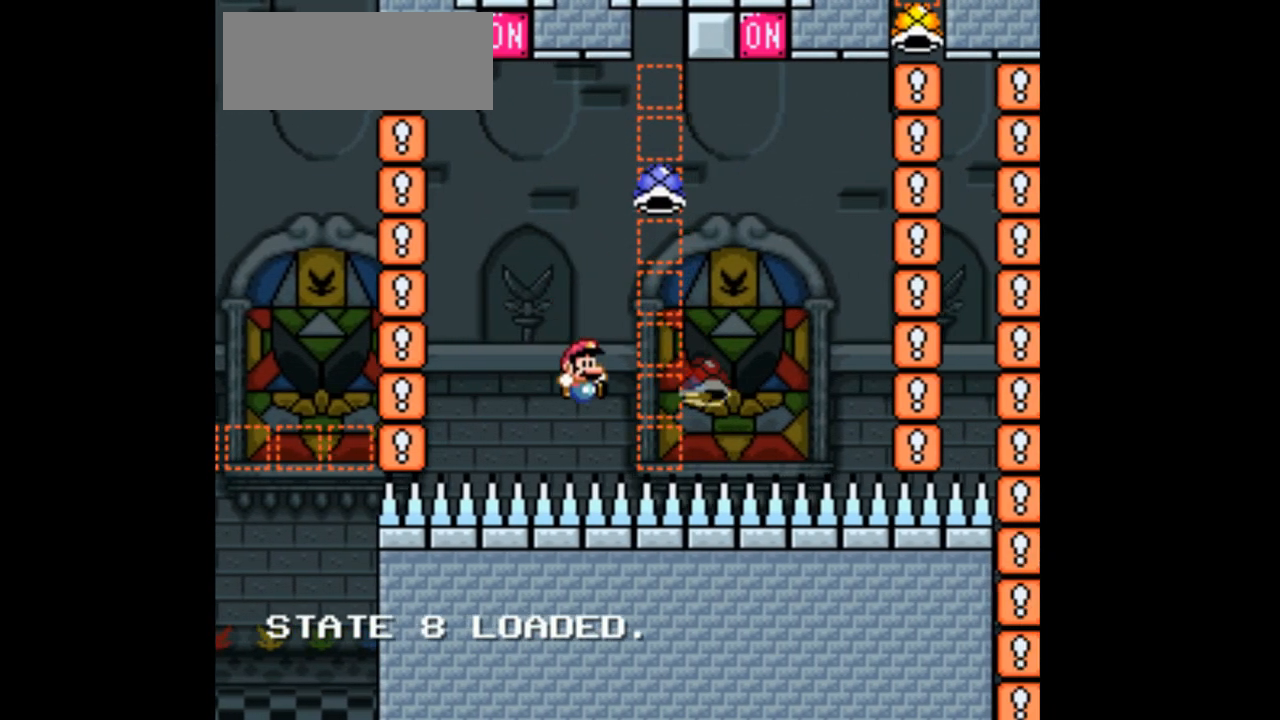
{"dt_ms": 1000, "buttons": ["Y", "DPAD_RIGHT"], "events": [[67, "DPAD_RIGHT", "up"], [500, "Y", "down"], [867, "DPAD_RIGHT", "down"]]}
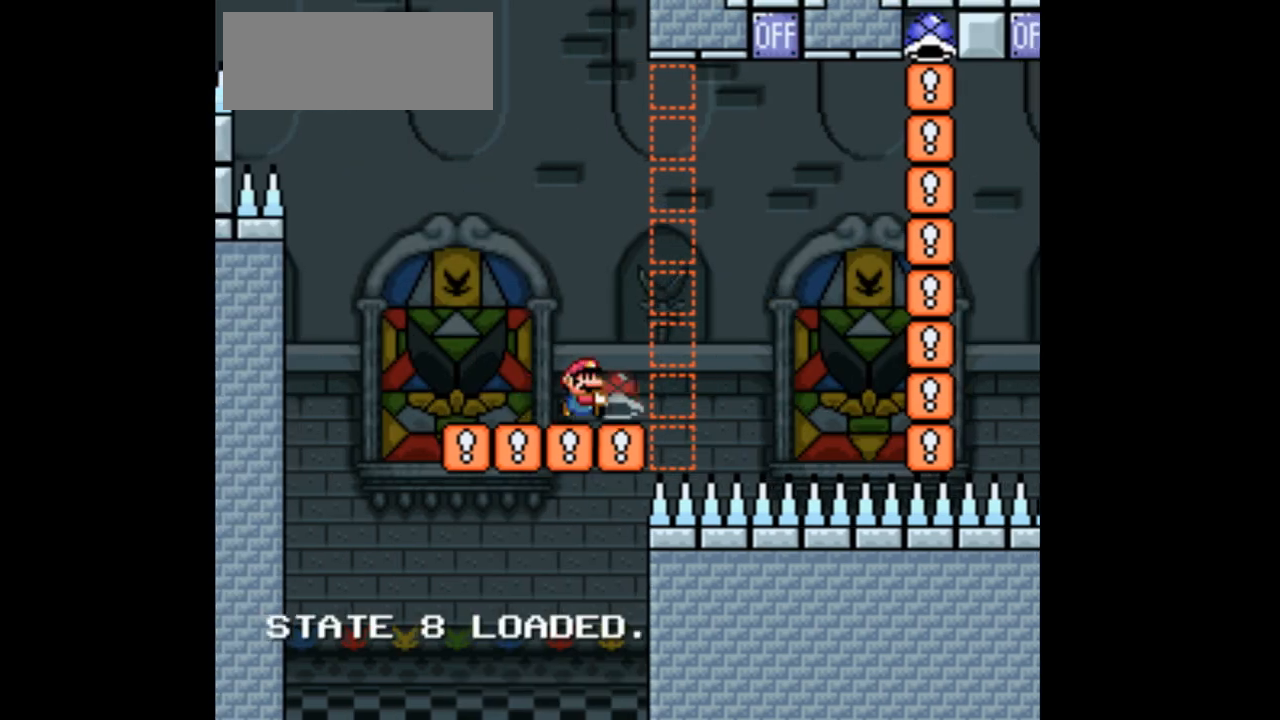
{"dt_ms": 500, "buttons": ["DPAD_UP"], "events": [[67, "DPAD_UP", "down"], [167, "DPAD_RIGHT", "up"], [267, "DPAD_RIGHT", "down"], [400, "DPAD_RIGHT", "up"], [433, "Y", "up"]]}
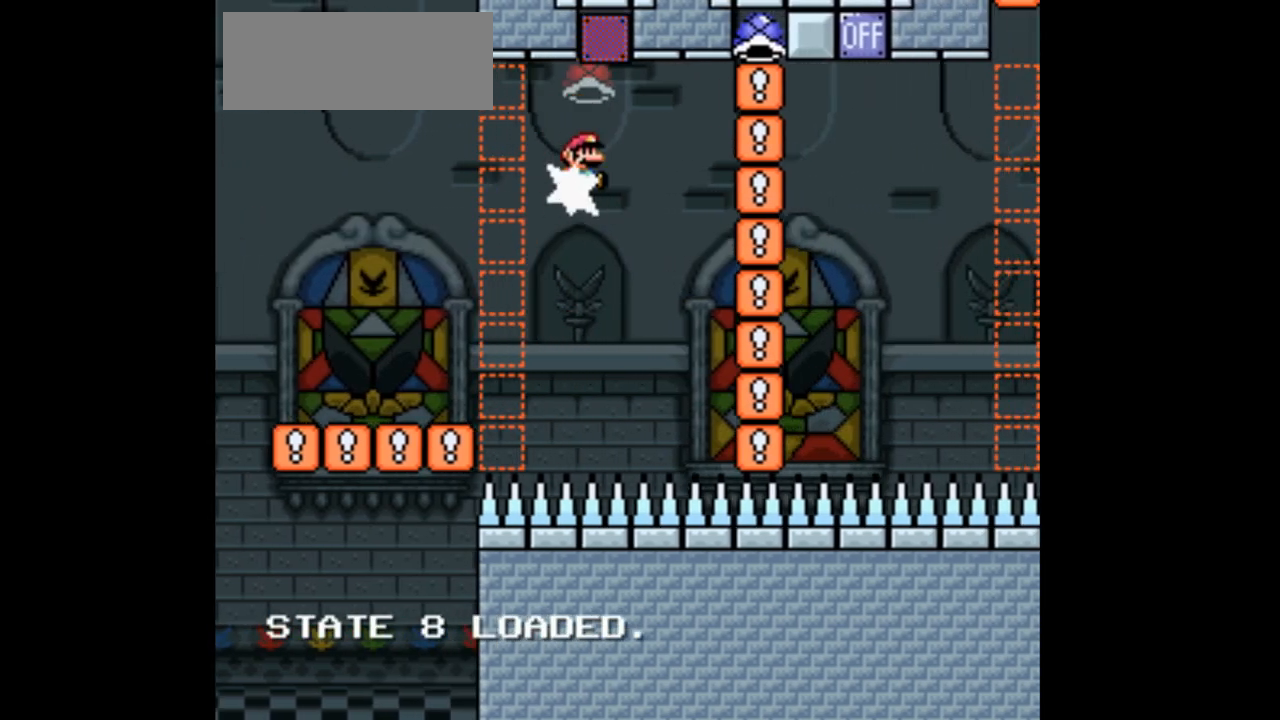
{"dt_ms": 500, "buttons": ["DPAD_RIGHT"], "events": [[100, "DPAD_LEFT", "down"], [367, "DPAD_LEFT", "up"], [400, "DPAD_RIGHT", "down"], [400, "DPAD_UP", "up"]]}
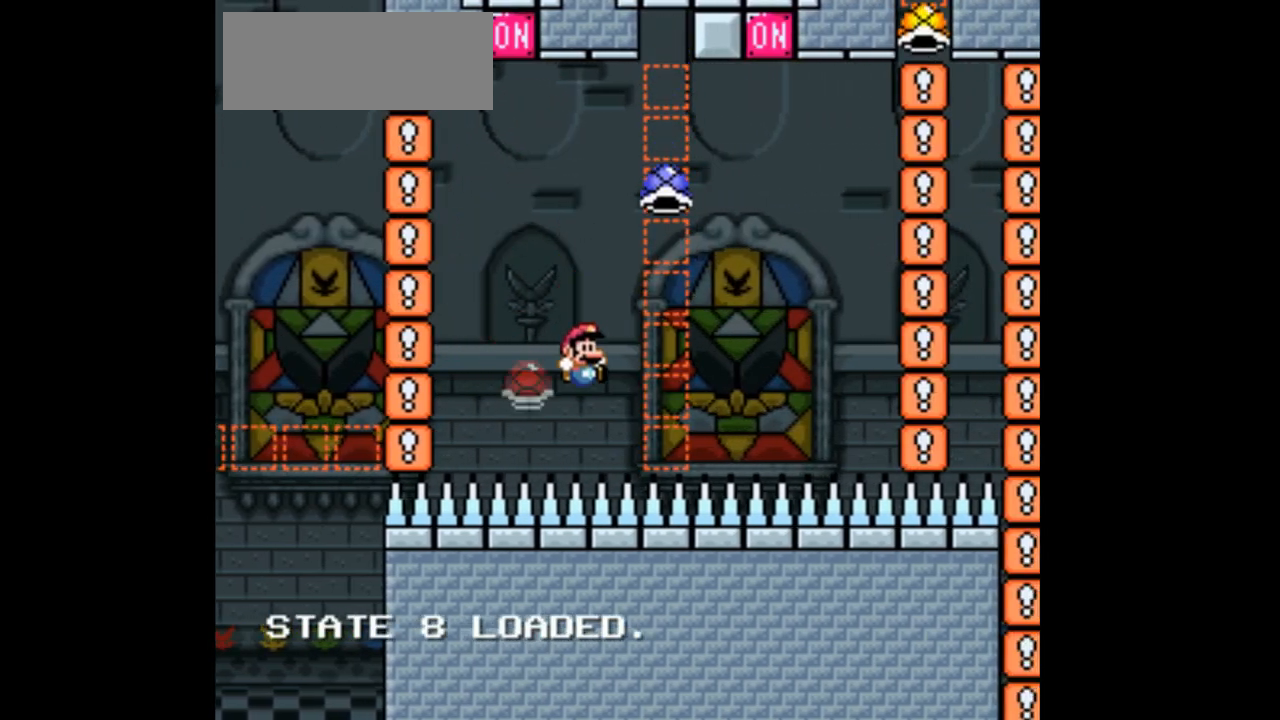
{"dt_ms": 1000, "buttons": ["DPAD_RIGHT"]}
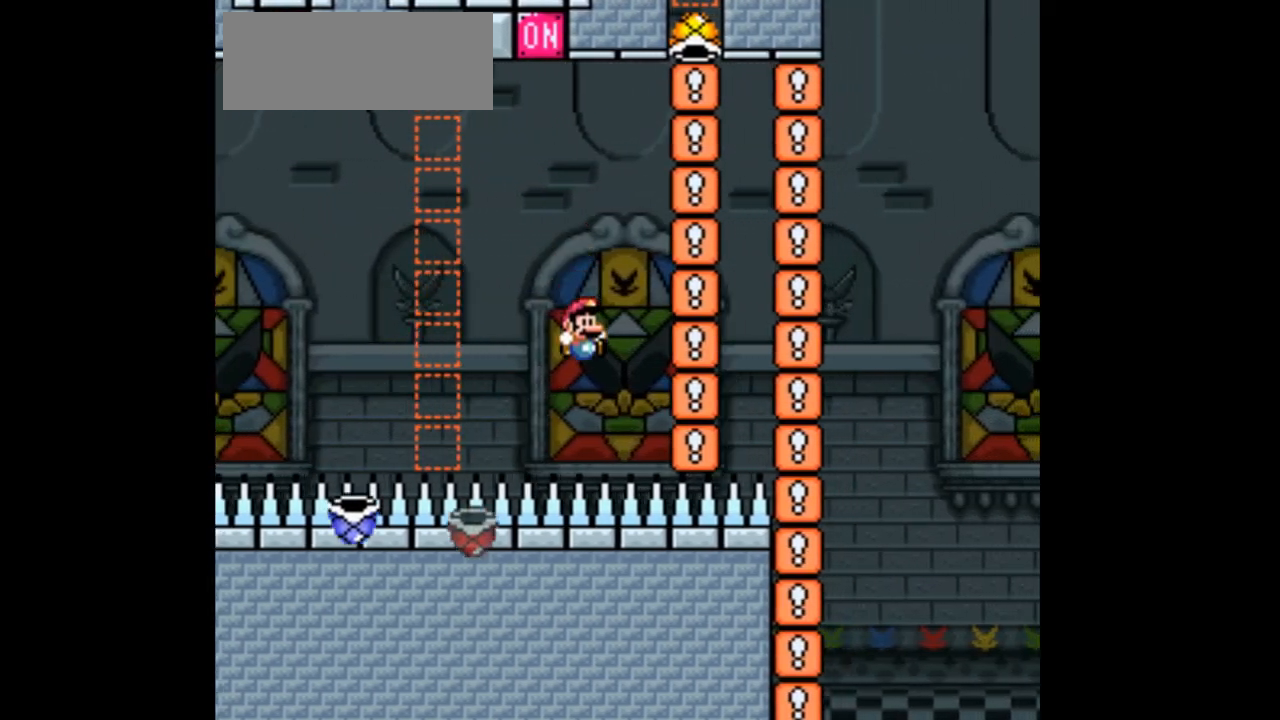
{"dt_ms": 500, "buttons": [], "events": [[100, "DPAD_RIGHT", "up"]]}
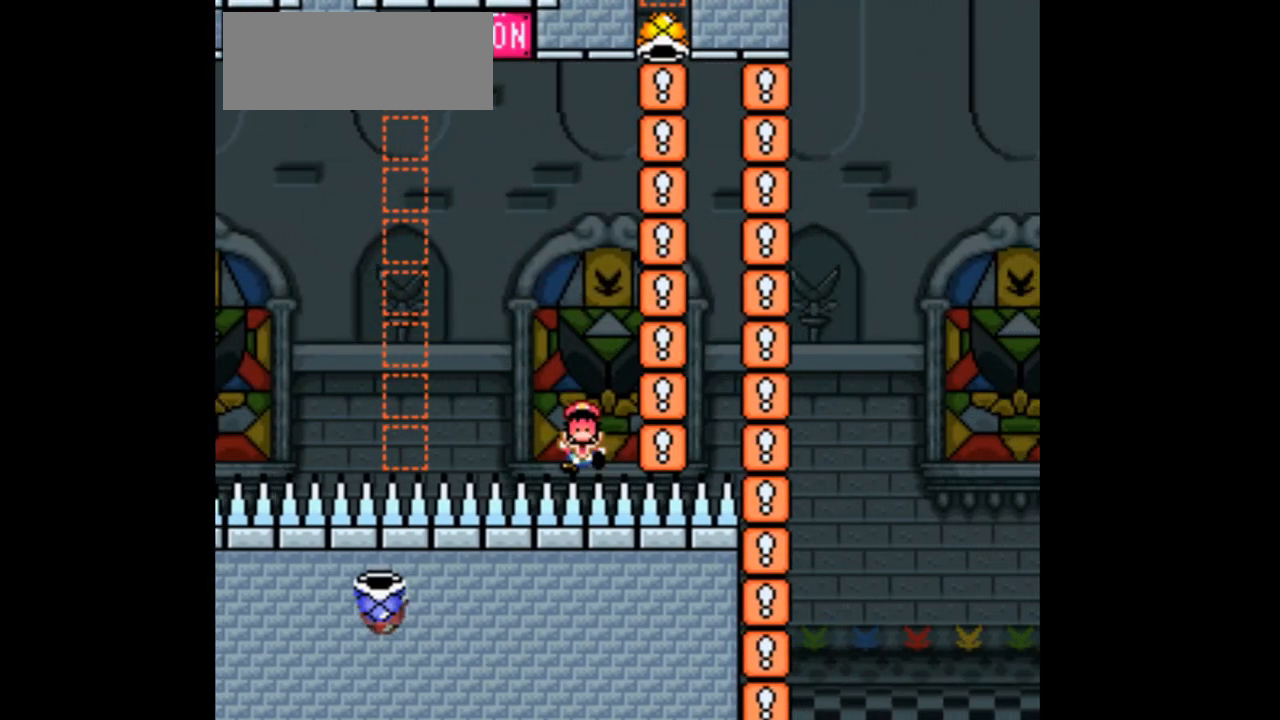
{"dt_ms": 500, "buttons": [], "events": []}
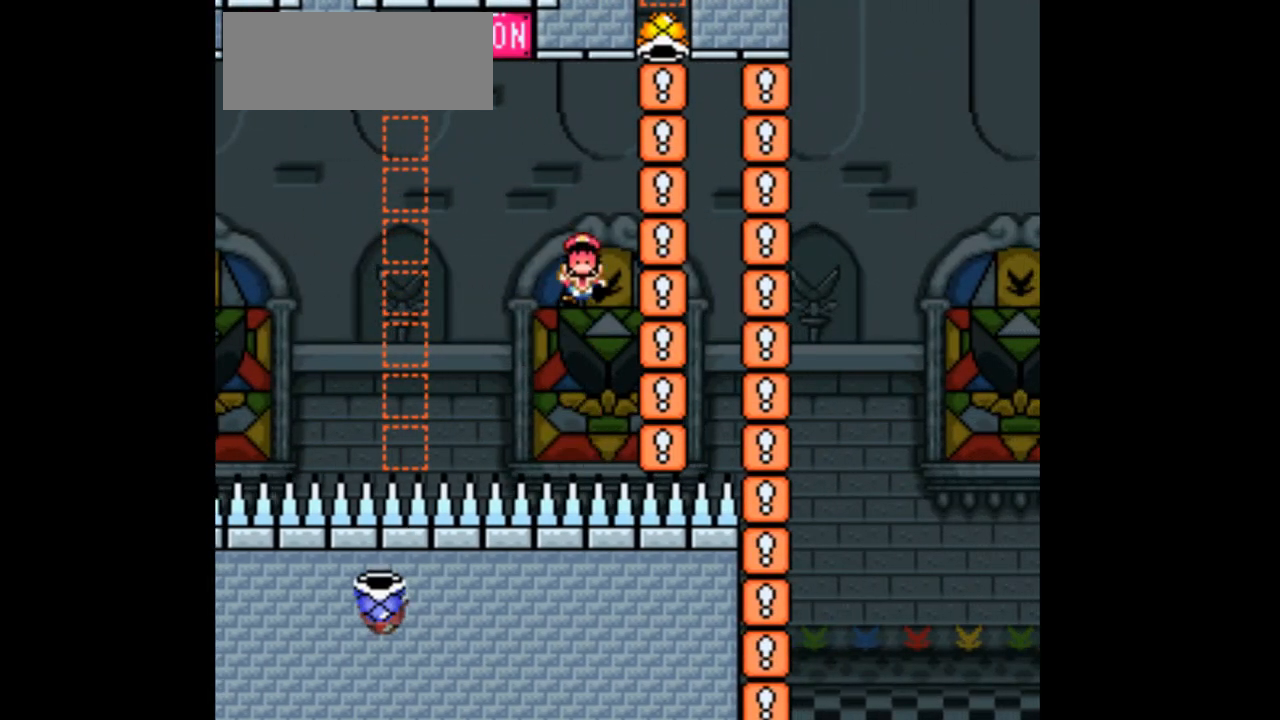
{"dt_ms": 500, "buttons": [], "events": []}
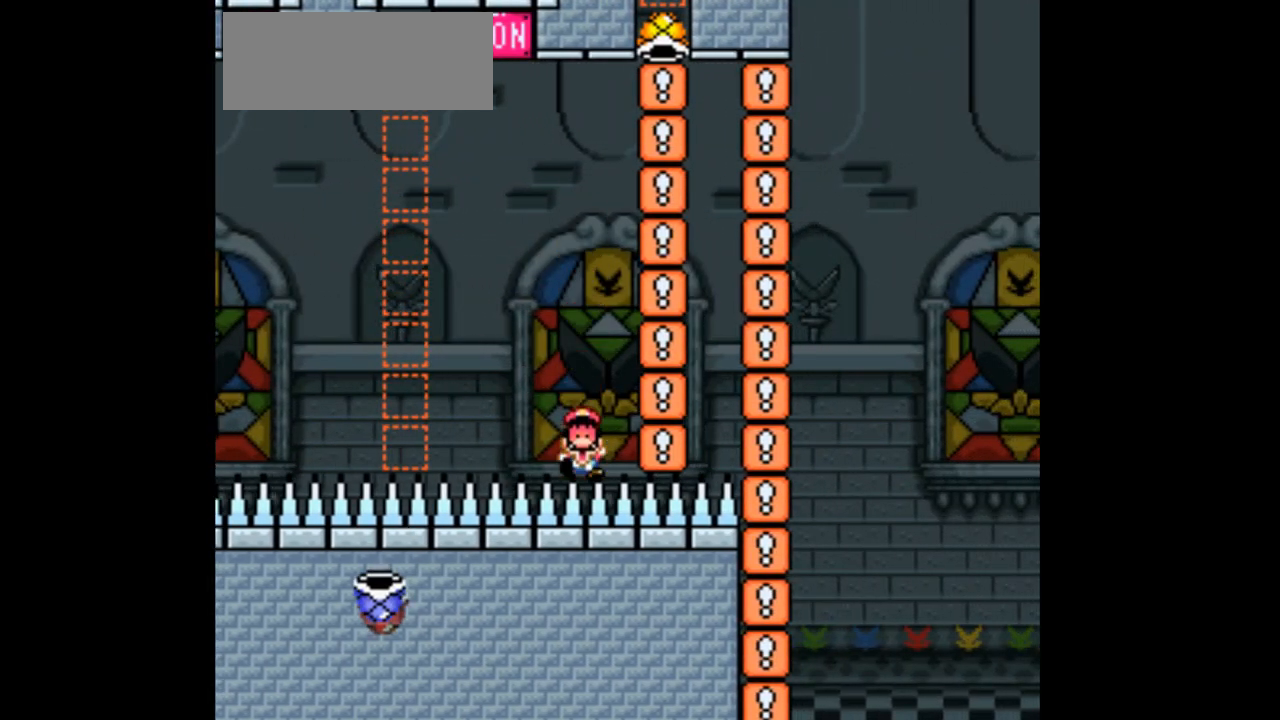
{"dt_ms": 500, "buttons": [], "events": []}